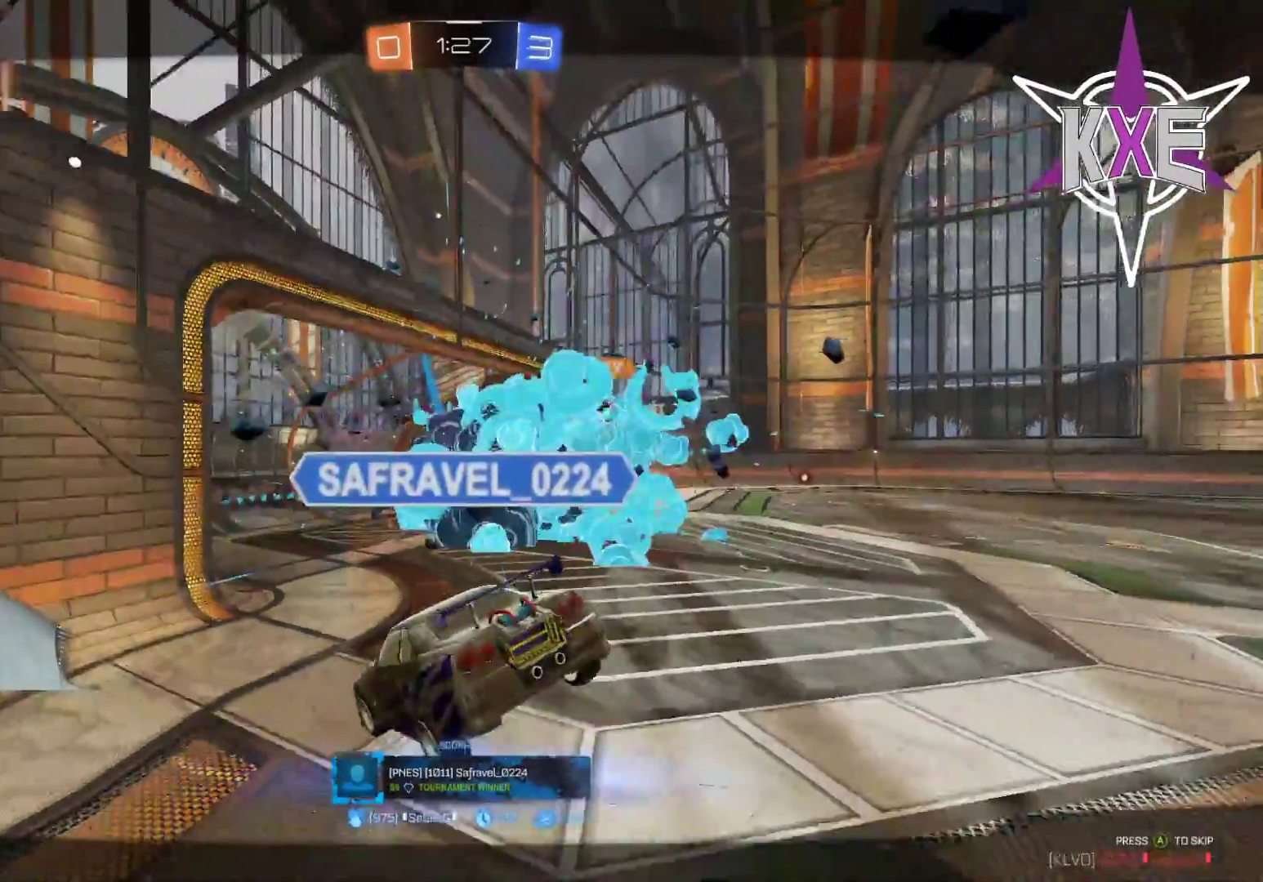
Gameplay with a controller (PlayStation layout); each line is a JSON object with the inputs held at the frame after it. "events" lists button and stick changes between this image and that frame as [ms after this image, input, new state], when the widget could be followed in between.
{"buttons": [], "left_stick": "center", "right_stick": "center", "events": [[50, "CROSS", "up"], [133, "CROSS", "down"], [250, "CROSS", "up"], [333, "CROSS", "down"], [433, "CROSS", "up"]]}
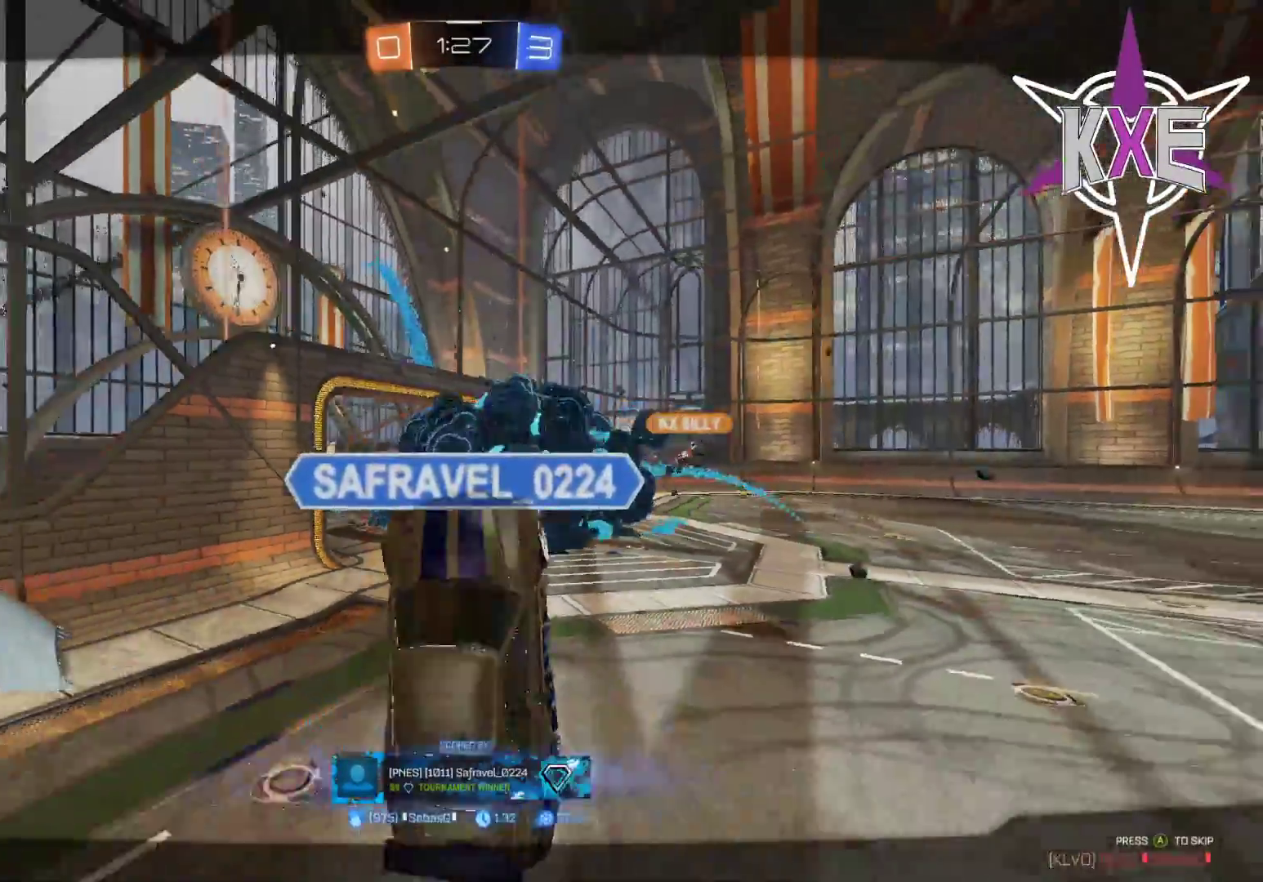
{"buttons": [], "left_stick": "center", "right_stick": "center", "events": [[33, "CROSS", "down"], [150, "CROSS", "up"]]}
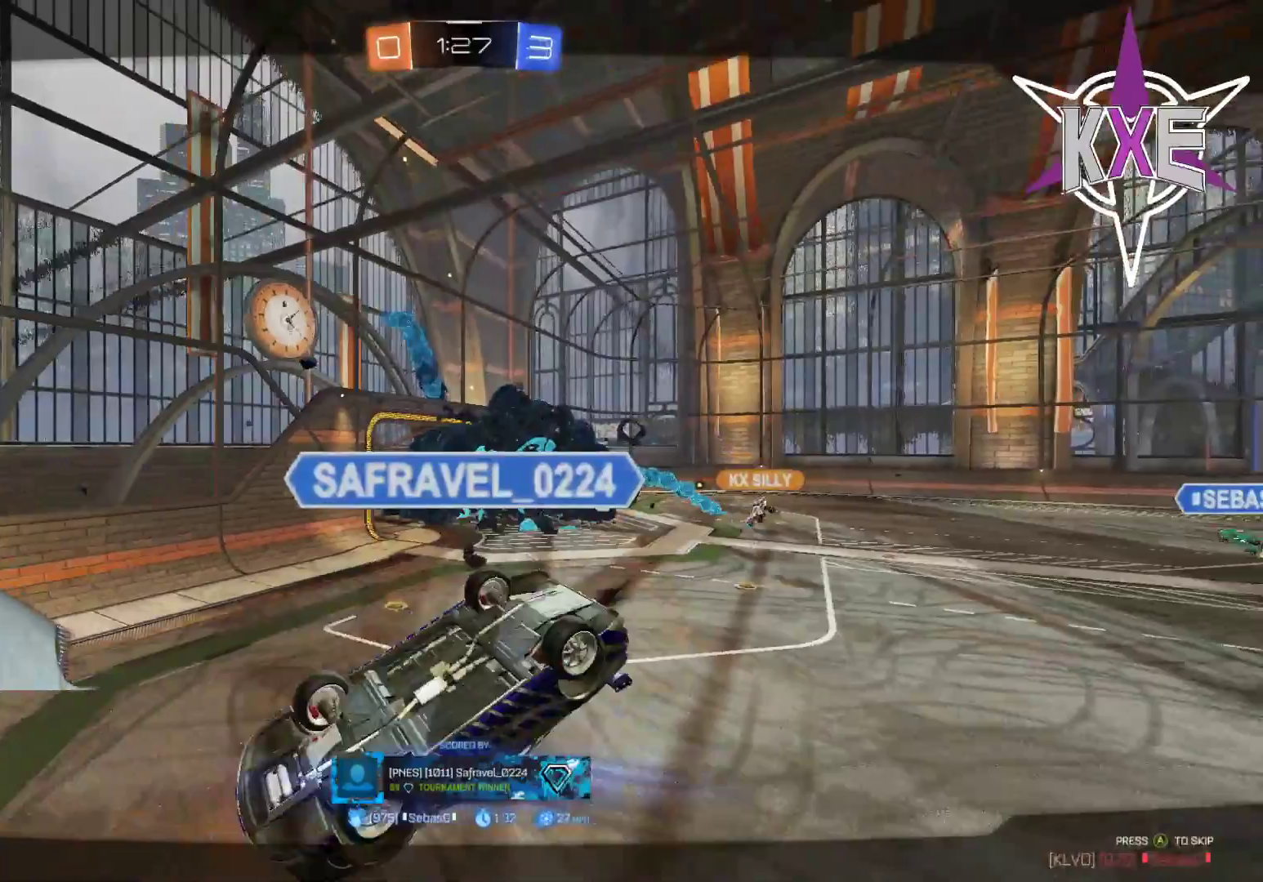
{"buttons": [], "left_stick": "center", "right_stick": "center", "events": []}
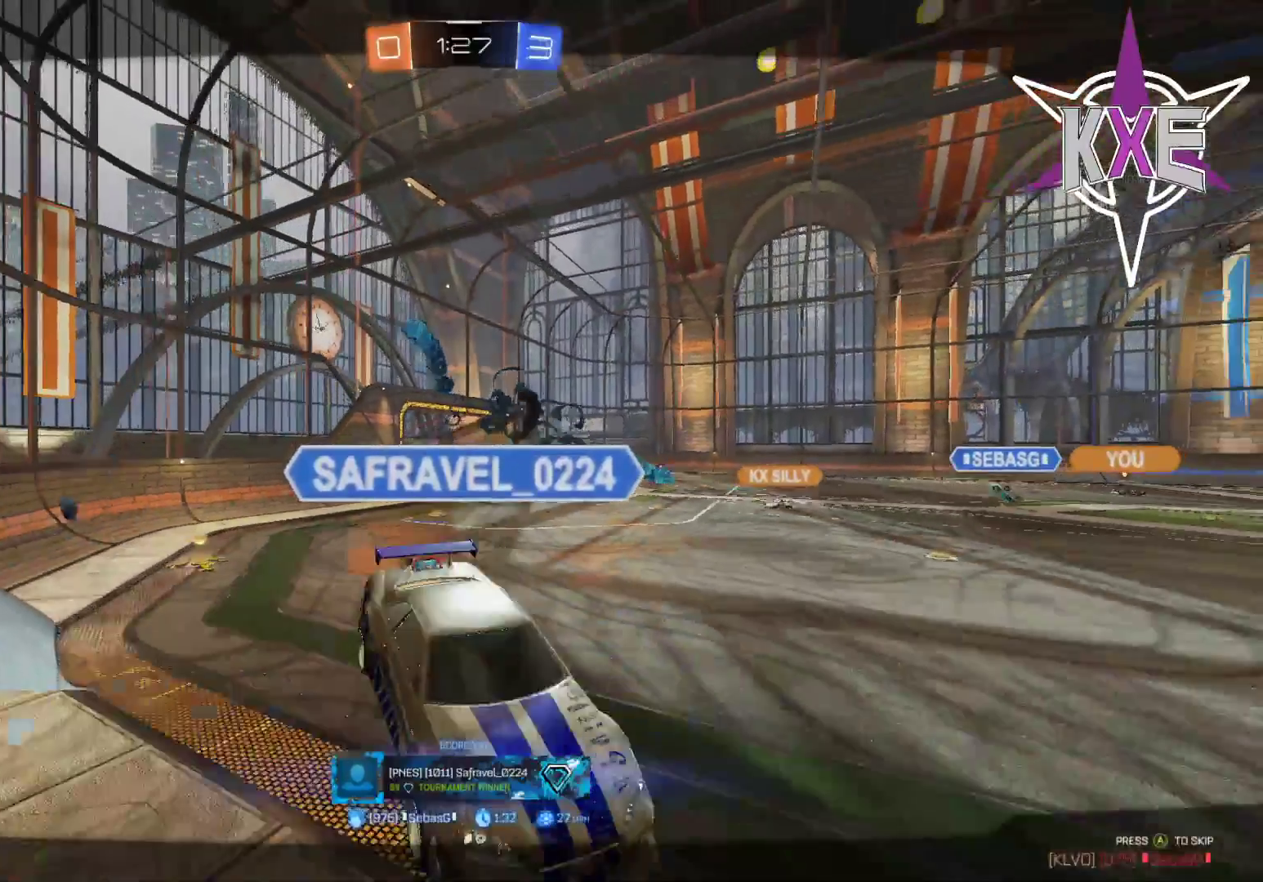
{"buttons": ["CROSS"], "left_stick": "up", "right_stick": "center"}
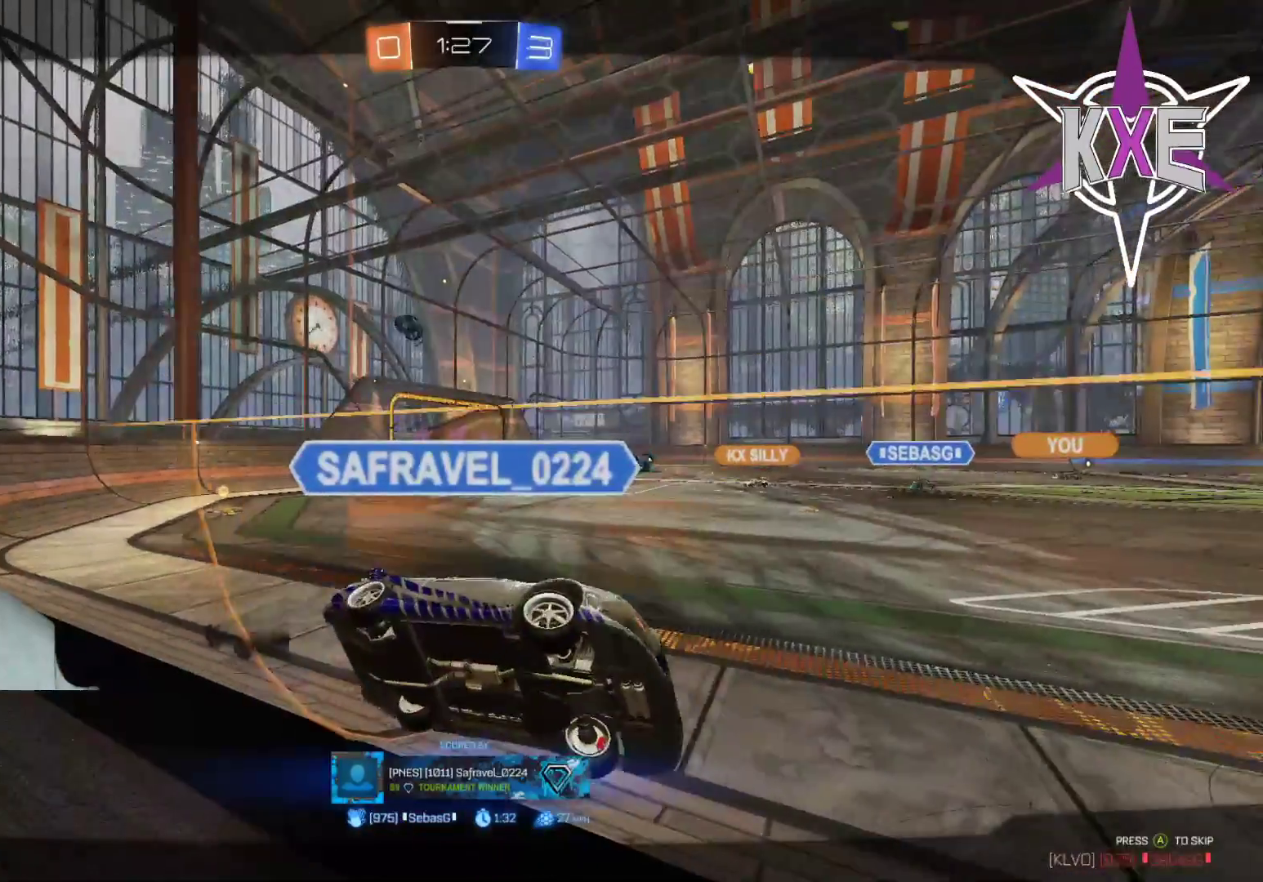
{"buttons": [], "left_stick": "center", "right_stick": "center", "events": [[117, "CROSS", "up"], [183, "CROSS", "down"], [217, "left_stick", "center"], [283, "CROSS", "up"], [383, "CROSS", "down"], [483, "CROSS", "up"]]}
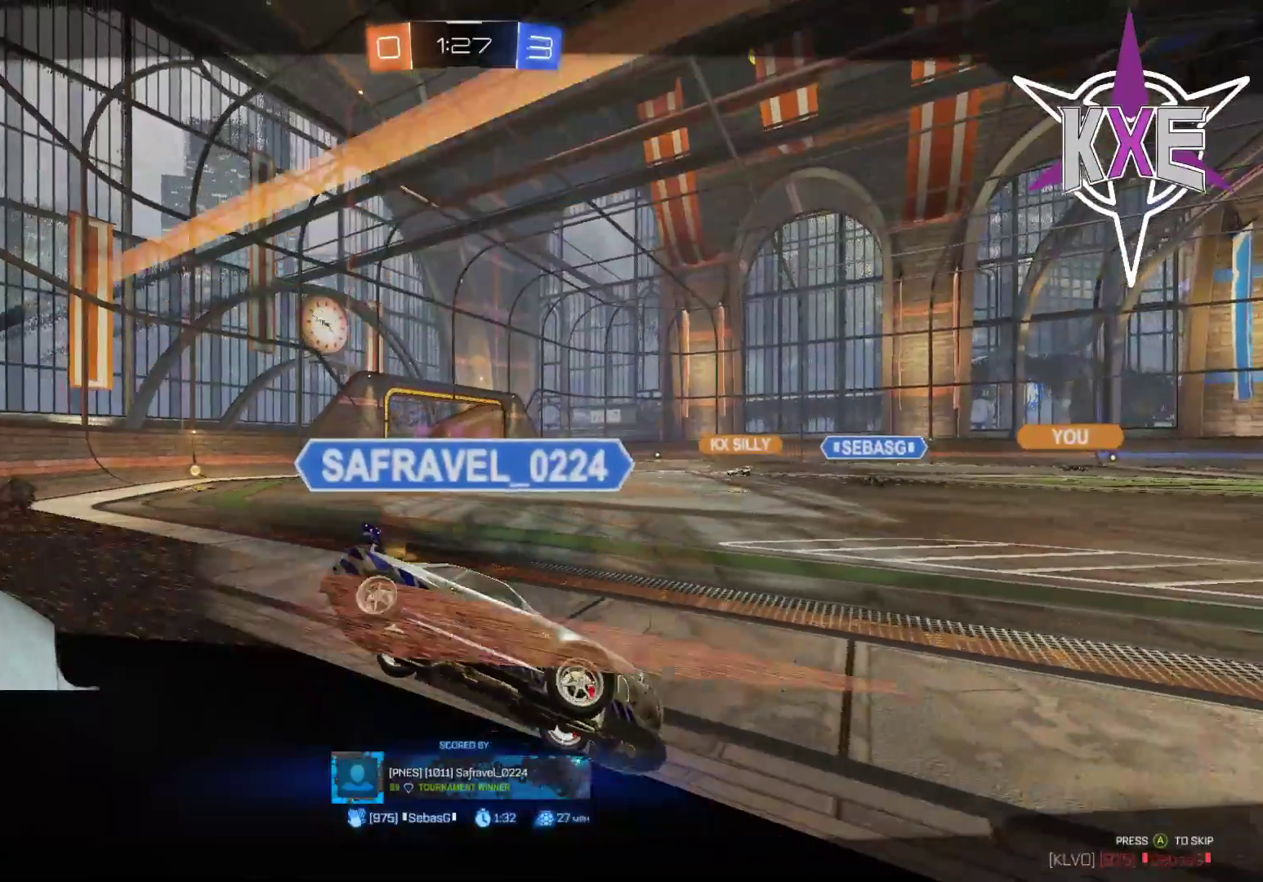
{"buttons": [], "left_stick": "center", "right_stick": "center", "events": [[100, "CROSS", "down"], [217, "CROSS", "up"]]}
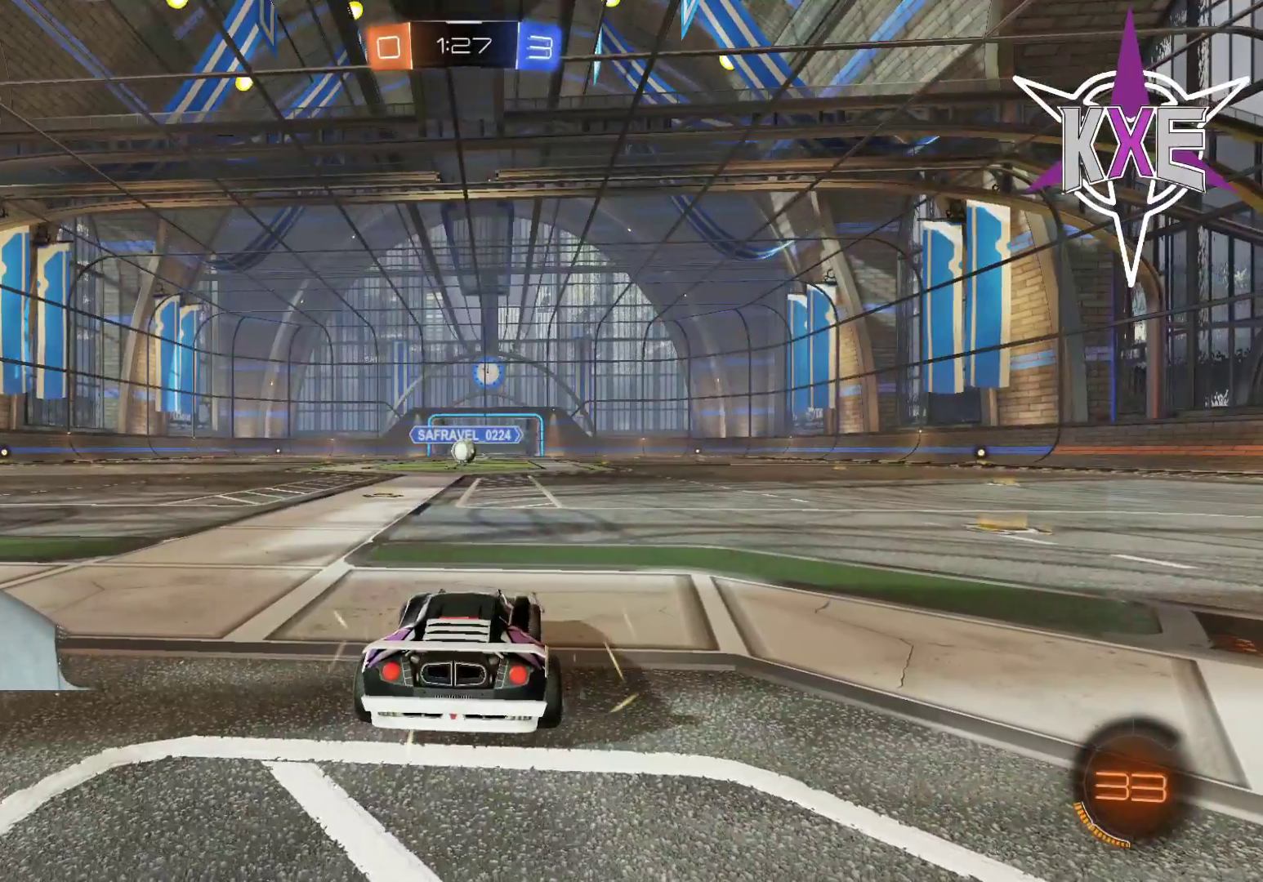
{"buttons": ["R2"], "left_stick": "center", "right_stick": "center", "events": [[333, "R2", "down"], [367, "R1", "down"], [500, "R1", "up"]]}
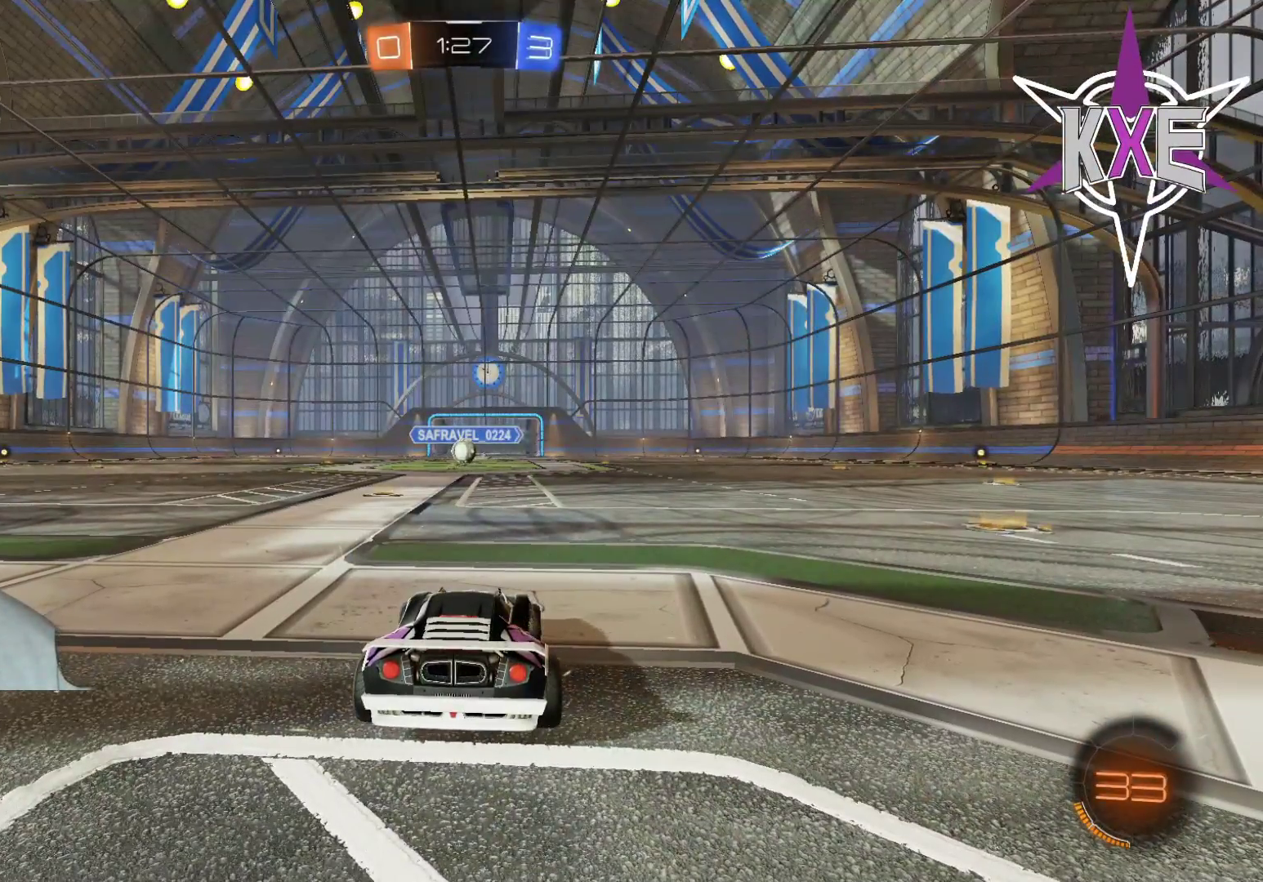
{"buttons": ["R2"], "left_stick": "center", "right_stick": "center", "events": [[117, "R1", "down"], [233, "R1", "up"], [250, "R2", "up"], [417, "R2", "down"]]}
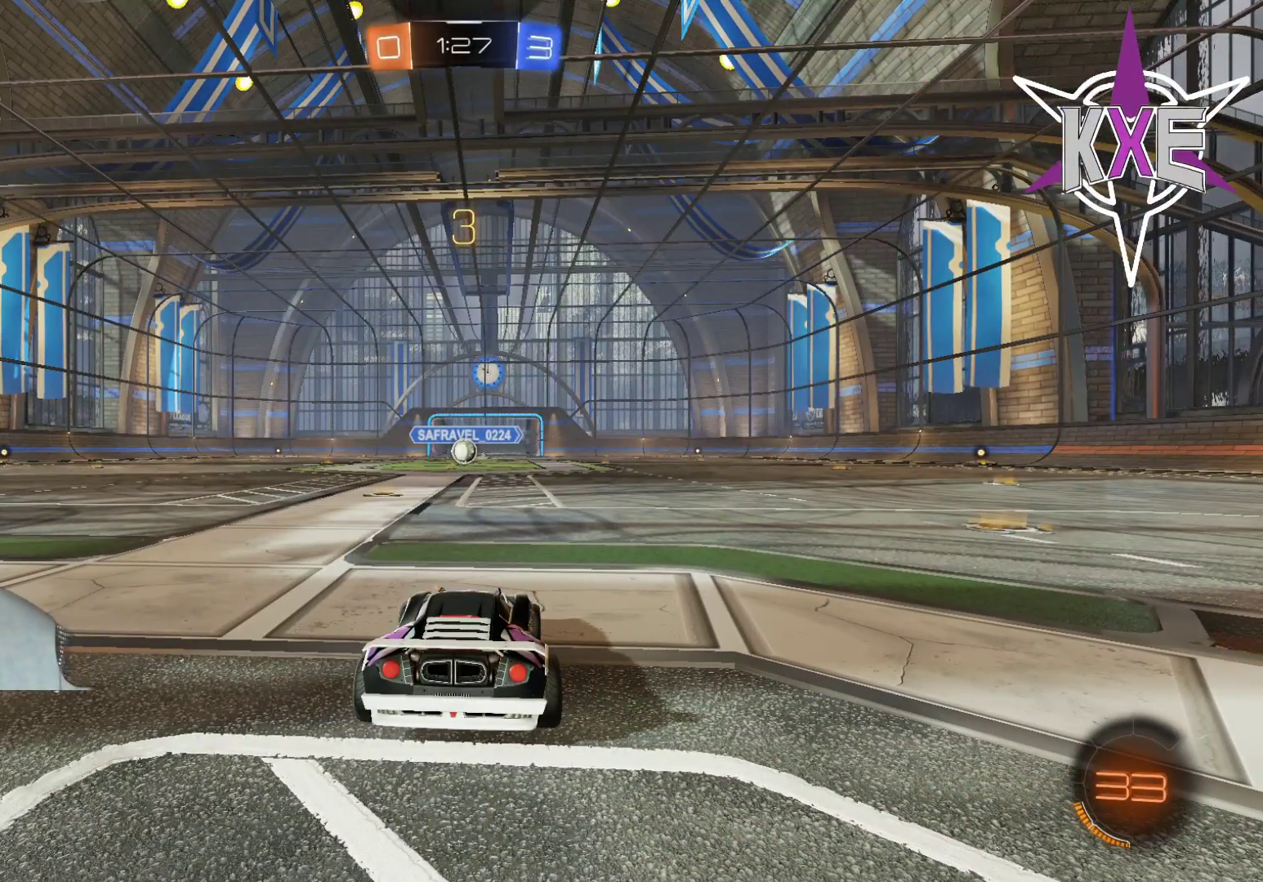
{"buttons": ["R1", "R2"], "left_stick": "center", "right_stick": "center", "events": [[17, "left_stick", "up"], [33, "R2", "up"], [117, "left_stick", "left"], [133, "R2", "down"], [183, "left_stick", "center"], [200, "R1", "down"], [300, "R1", "up"], [433, "R1", "down"]]}
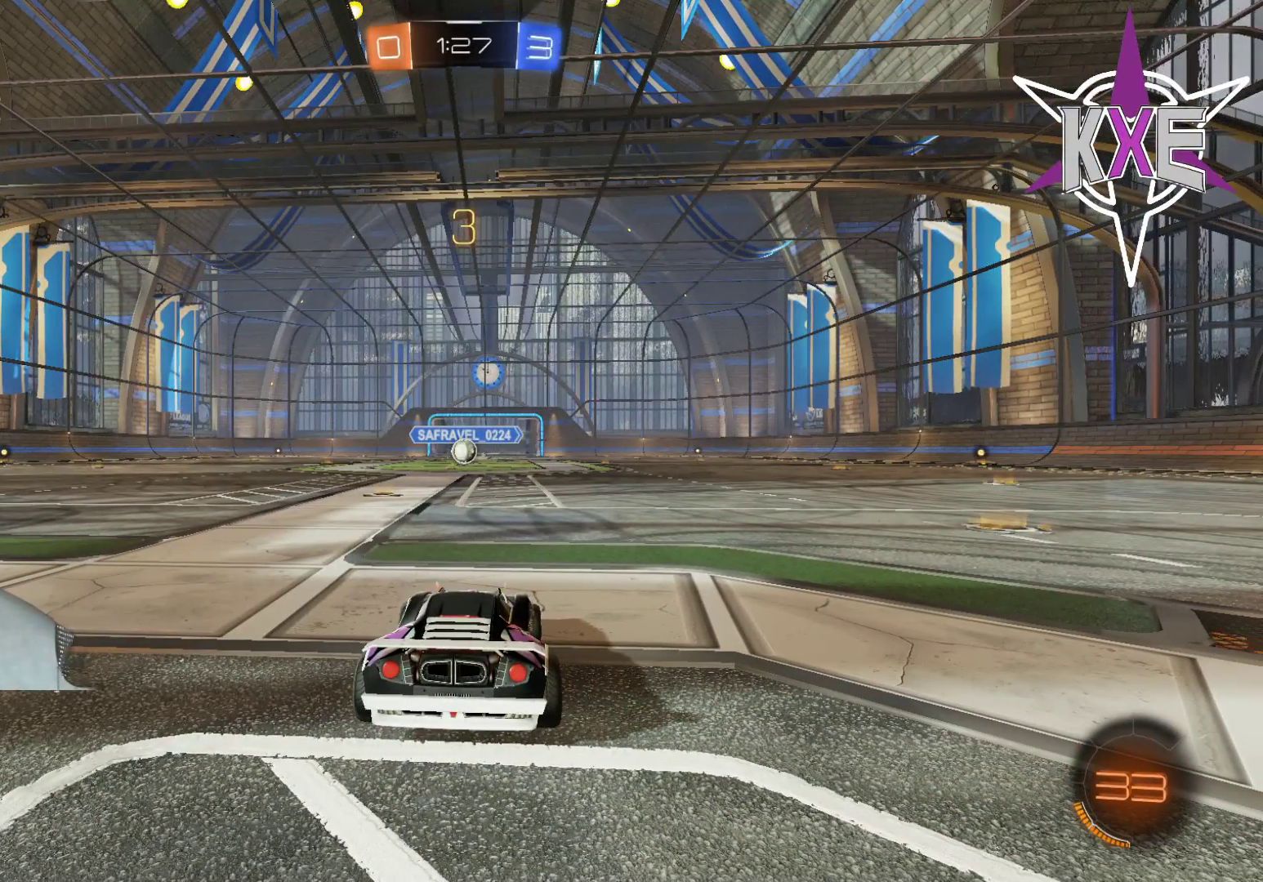
{"buttons": ["R2"], "left_stick": "center", "right_stick": "center", "events": [[50, "R1", "up"], [167, "R1", "down"], [267, "R1", "up"], [400, "R1", "down"], [450, "R1", "up"]]}
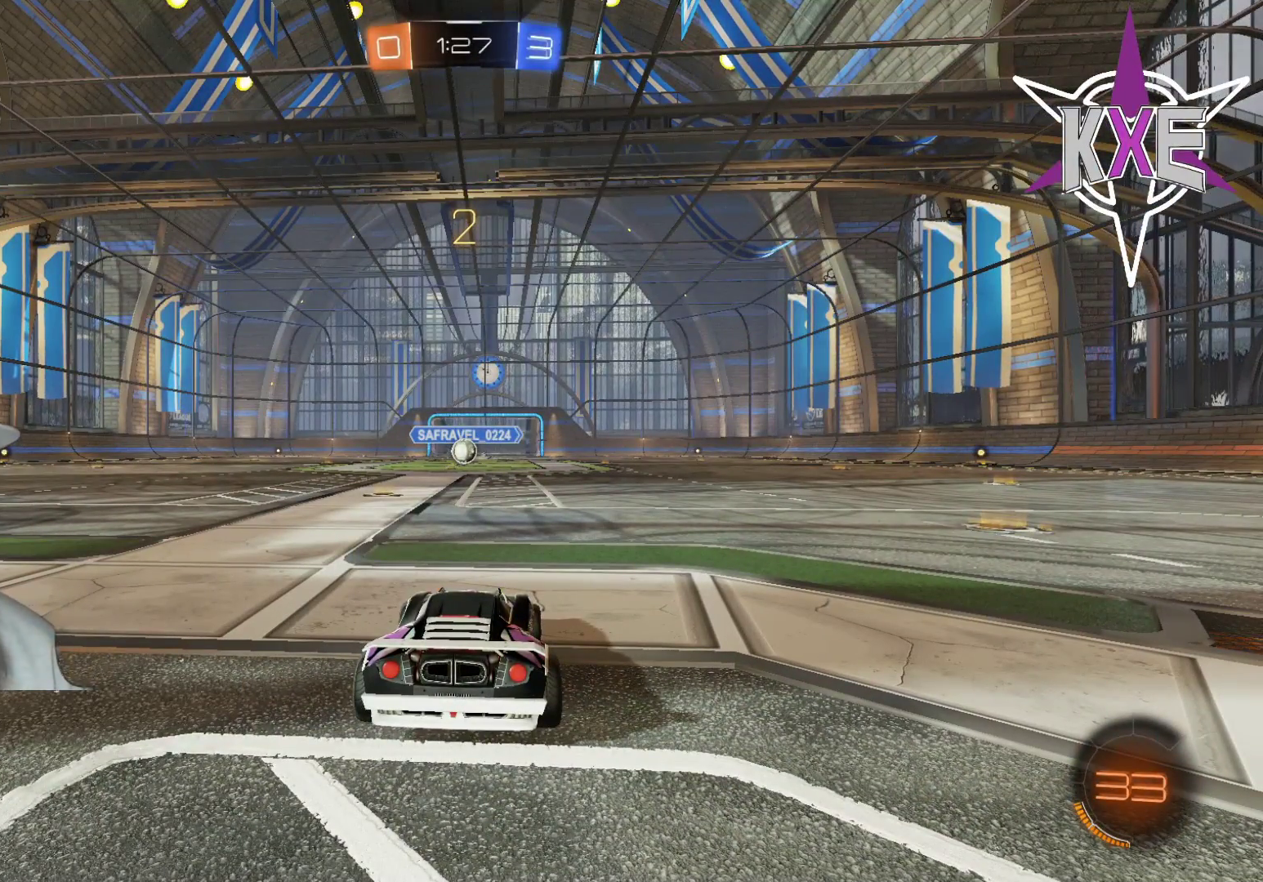
{"buttons": ["R1", "R2"], "left_stick": "left", "right_stick": "center", "events": [[67, "R1", "down"], [150, "R1", "up"], [167, "left_stick", "left"], [250, "R1", "down"], [333, "left_stick", "center"], [350, "R1", "up"], [467, "R1", "down"], [500, "left_stick", "left"]]}
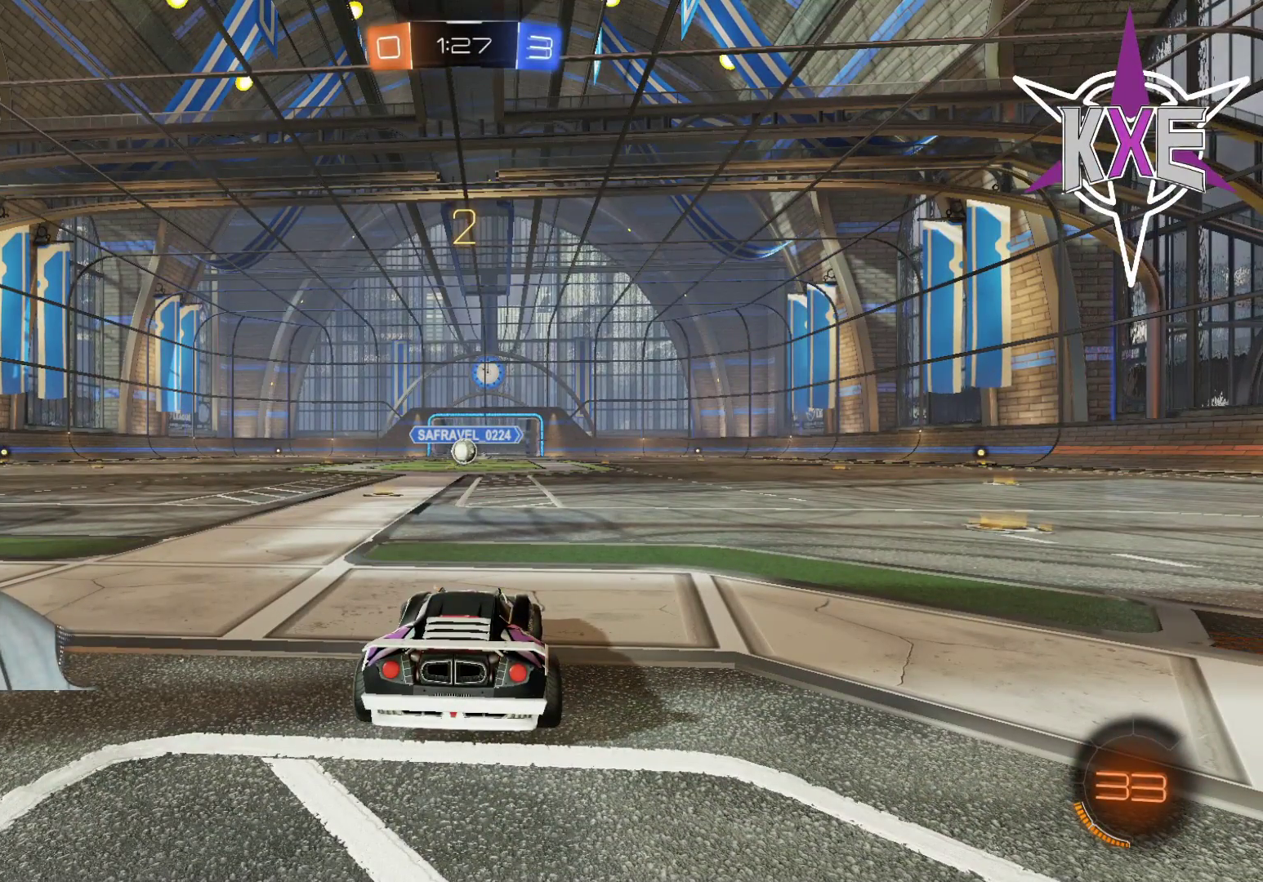
{"buttons": ["R2"], "left_stick": "center", "right_stick": "center", "events": [[50, "R1", "up"], [133, "left_stick", "center"], [150, "R1", "down"], [250, "R1", "up"], [283, "left_stick", "left"], [350, "R1", "down"], [433, "left_stick", "center"], [450, "R1", "up"]]}
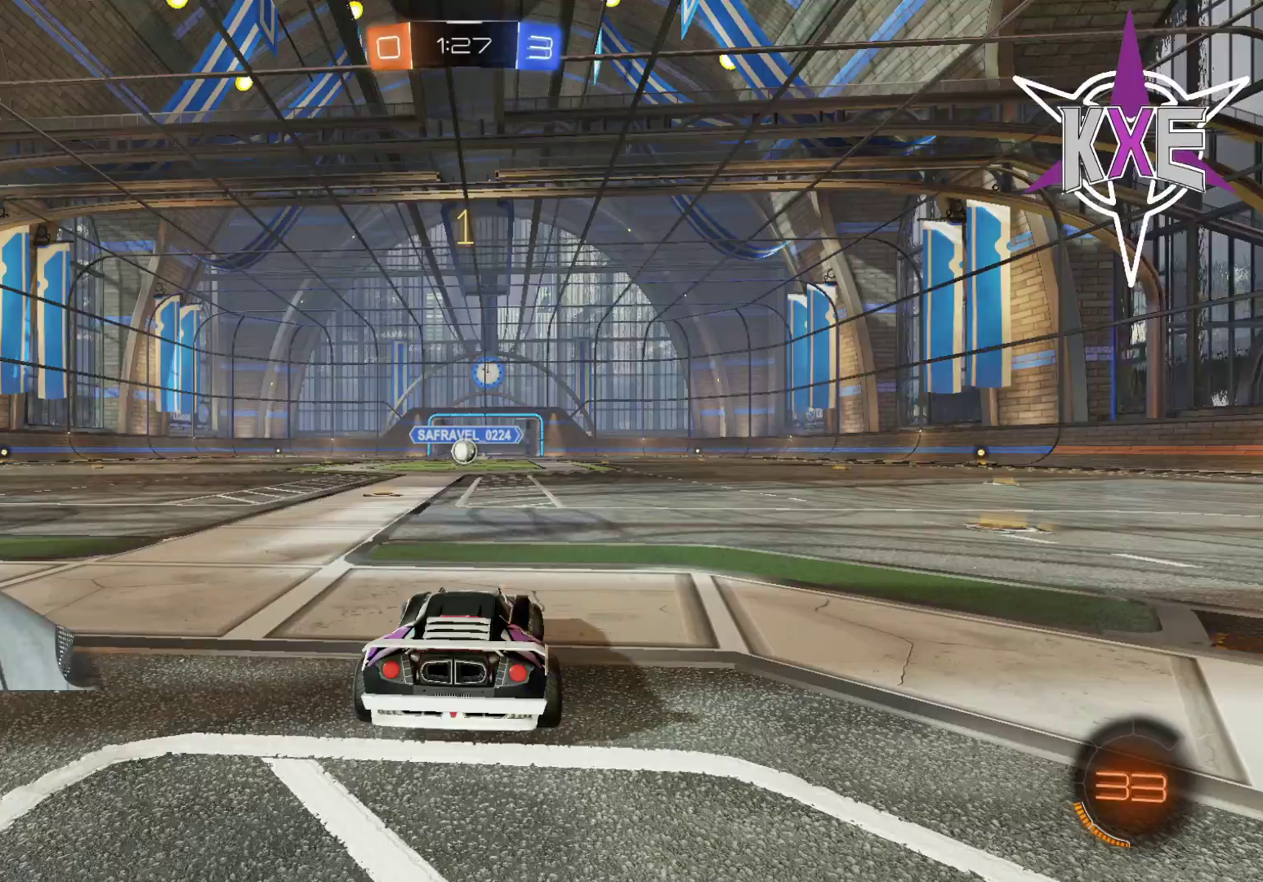
{"buttons": ["R1", "R2"], "left_stick": "left", "right_stick": "center", "events": [[50, "R1", "down"], [150, "R1", "up"], [150, "left_stick", "left"], [250, "R1", "down"], [267, "left_stick", "center"], [317, "R1", "up"], [433, "R1", "down"], [433, "left_stick", "left"]]}
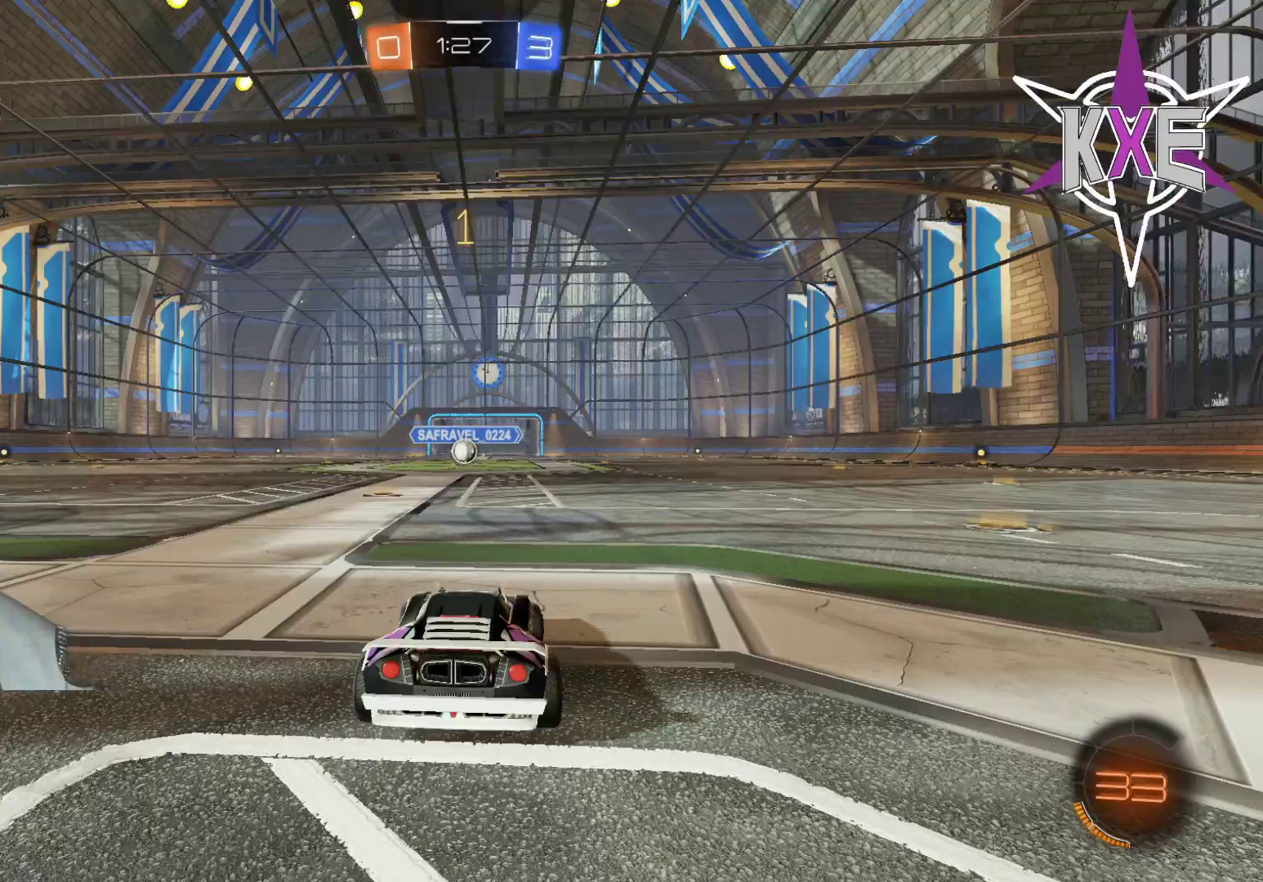
{"buttons": ["R1", "R2"], "left_stick": "down-right", "right_stick": "center", "events": [[100, "left_stick", "center"], [183, "left_stick", "left"], [350, "left_stick", "center"], [450, "left_stick", "down-right"]]}
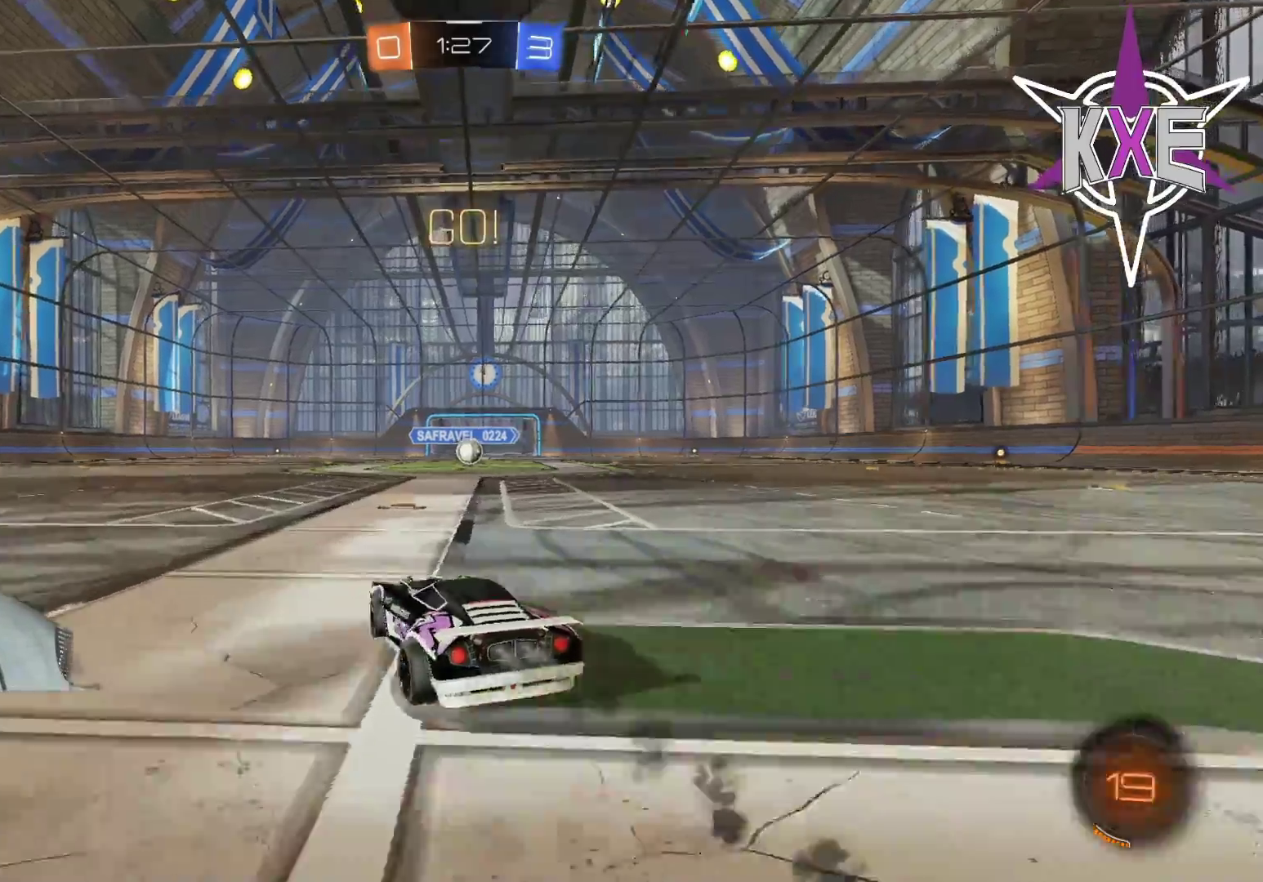
{"buttons": ["R1", "R2"], "left_stick": "center", "right_stick": "center", "events": [[67, "left_stick", "center"], [317, "left_stick", "right"], [450, "left_stick", "center"]]}
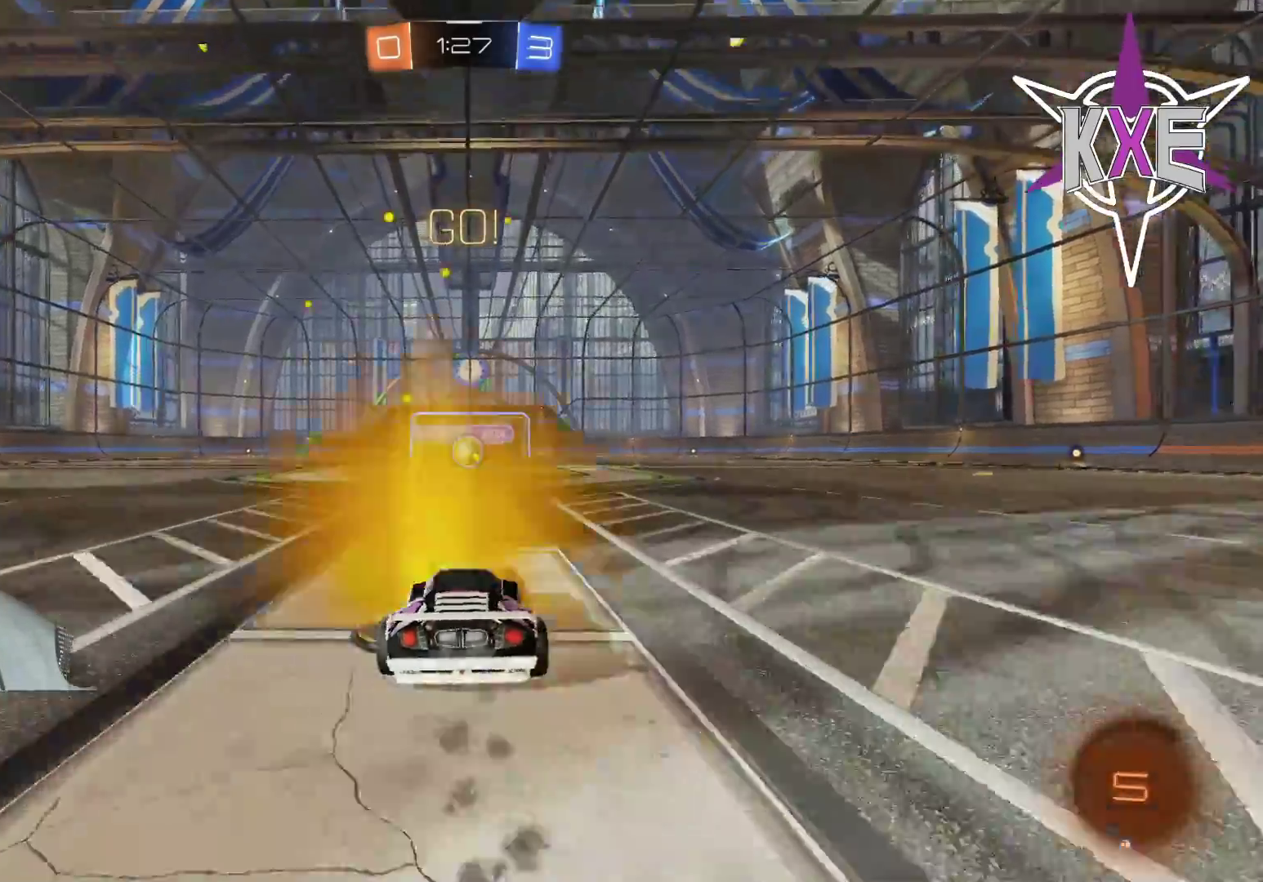
{"buttons": ["R1", "R2"], "left_stick": "left", "right_stick": "center", "events": [[417, "left_stick", "left"]]}
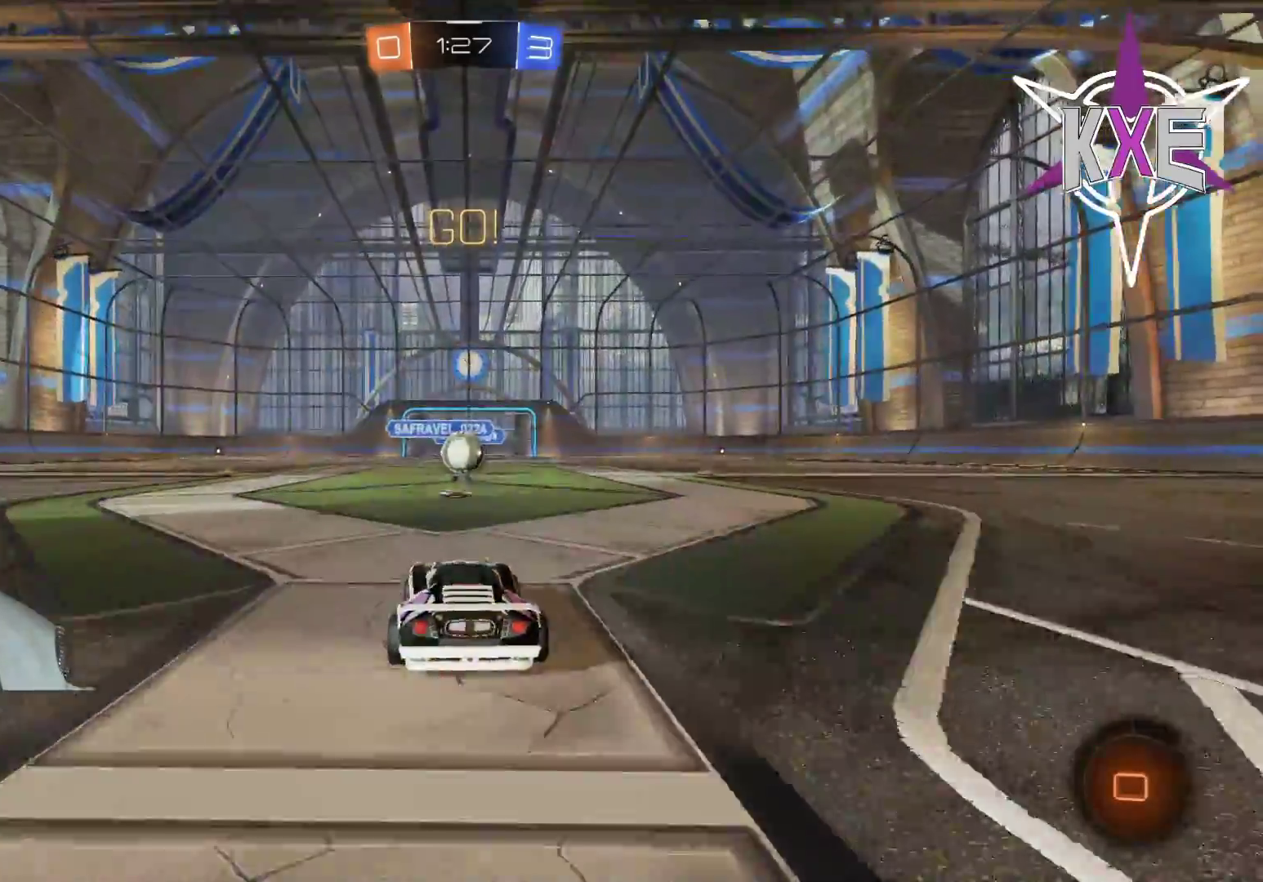
{"buttons": ["CROSS", "L1", "R1", "R2"], "left_stick": "up-left", "right_stick": "center", "events": [[17, "left_stick", "center"], [150, "left_stick", "right"], [300, "L1", "down"], [350, "CROSS", "down"], [400, "left_stick", "up-left"], [417, "CROSS", "up"], [483, "CROSS", "down"]]}
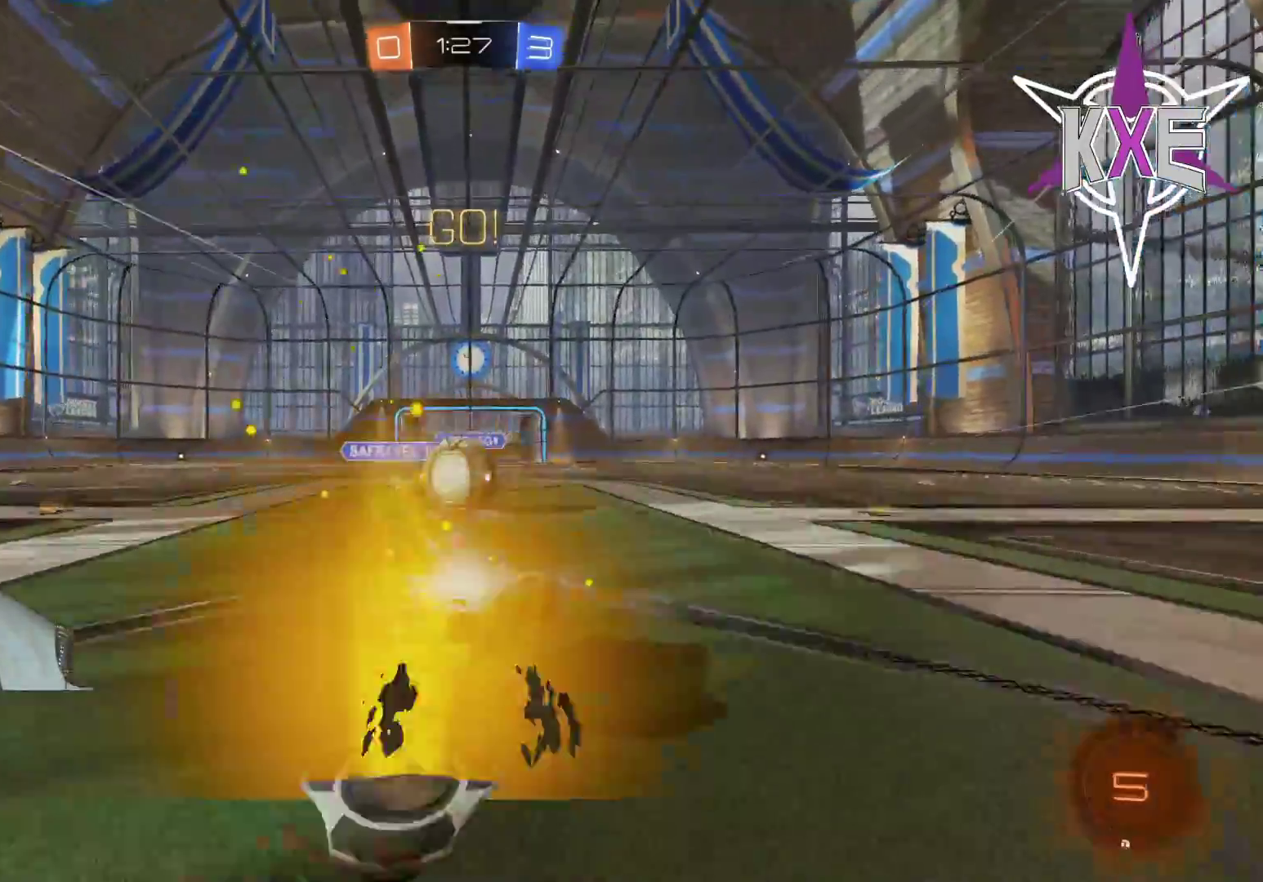
{"buttons": ["R2"], "left_stick": "left", "right_stick": "center", "events": [[100, "CROSS", "up"], [100, "left_stick", "up-right"], [117, "L1", "up"], [167, "left_stick", "center"], [283, "left_stick", "up-left"], [333, "R1", "up"], [350, "left_stick", "center"], [433, "left_stick", "up-left"], [483, "left_stick", "left"]]}
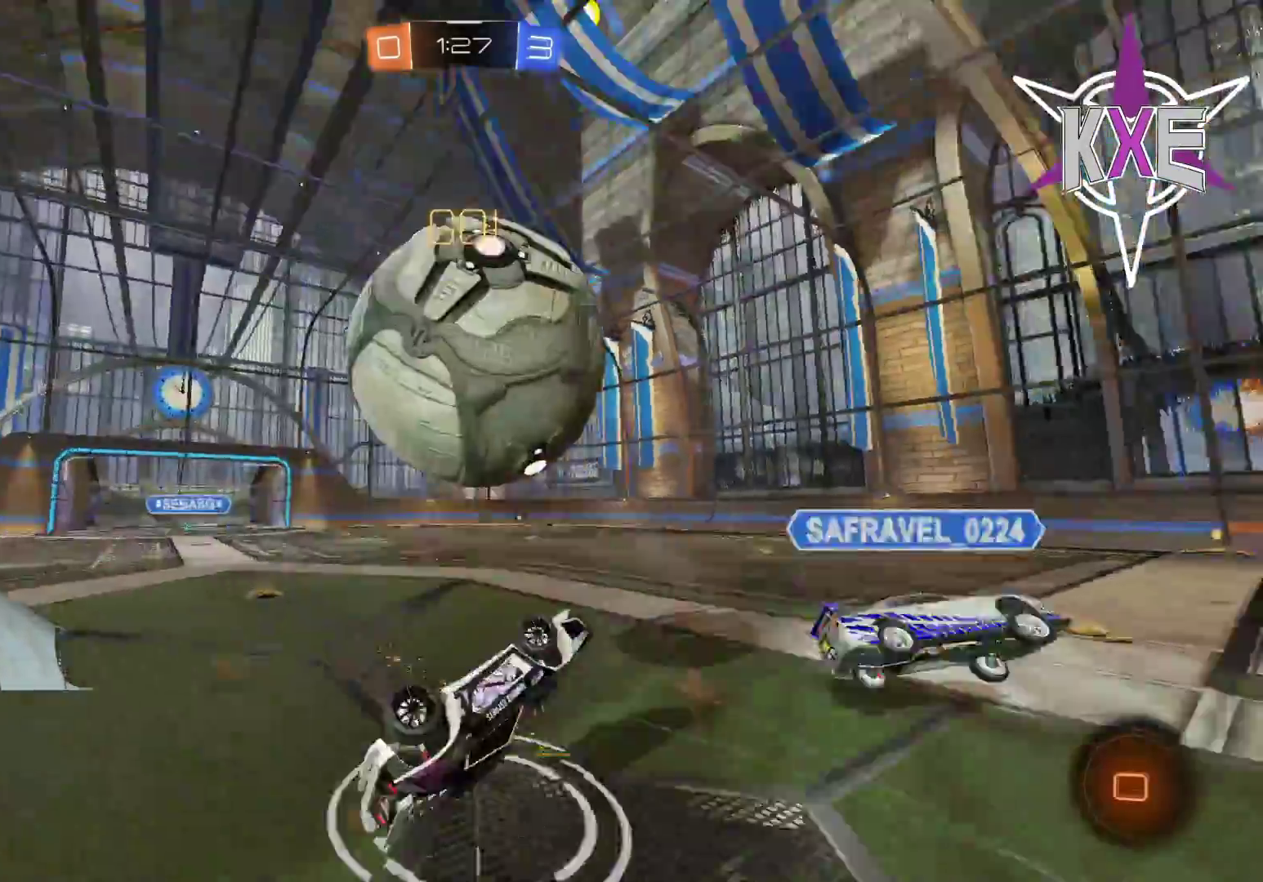
{"buttons": ["R2"], "left_stick": "center", "right_stick": "center", "events": [[300, "TRIANGLE", "down"], [450, "TRIANGLE", "up"], [500, "left_stick", "center"]]}
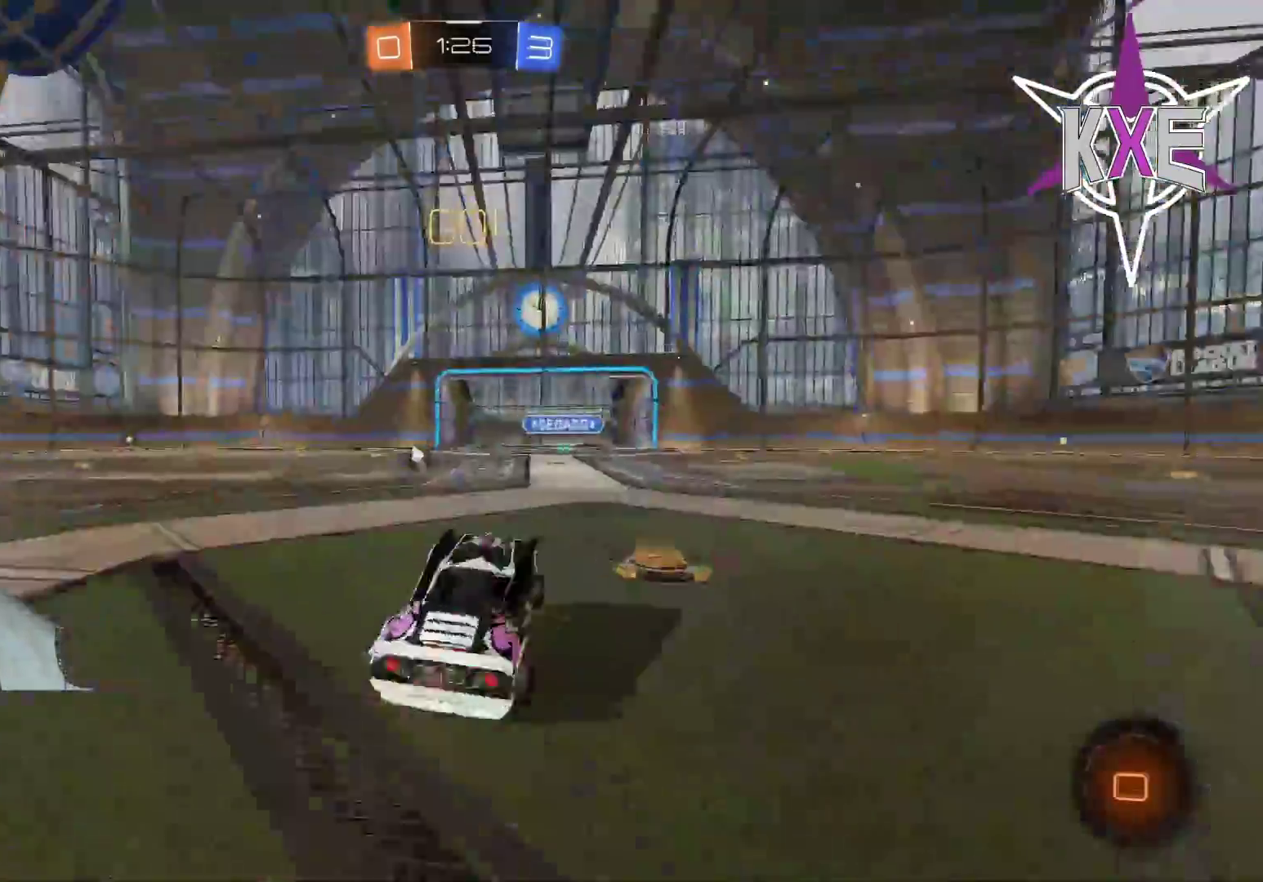
{"buttons": ["R2"], "left_stick": "down-right", "right_stick": "center", "events": [[133, "left_stick", "right"], [183, "R1", "down"], [367, "R1", "up"], [483, "left_stick", "down-right"]]}
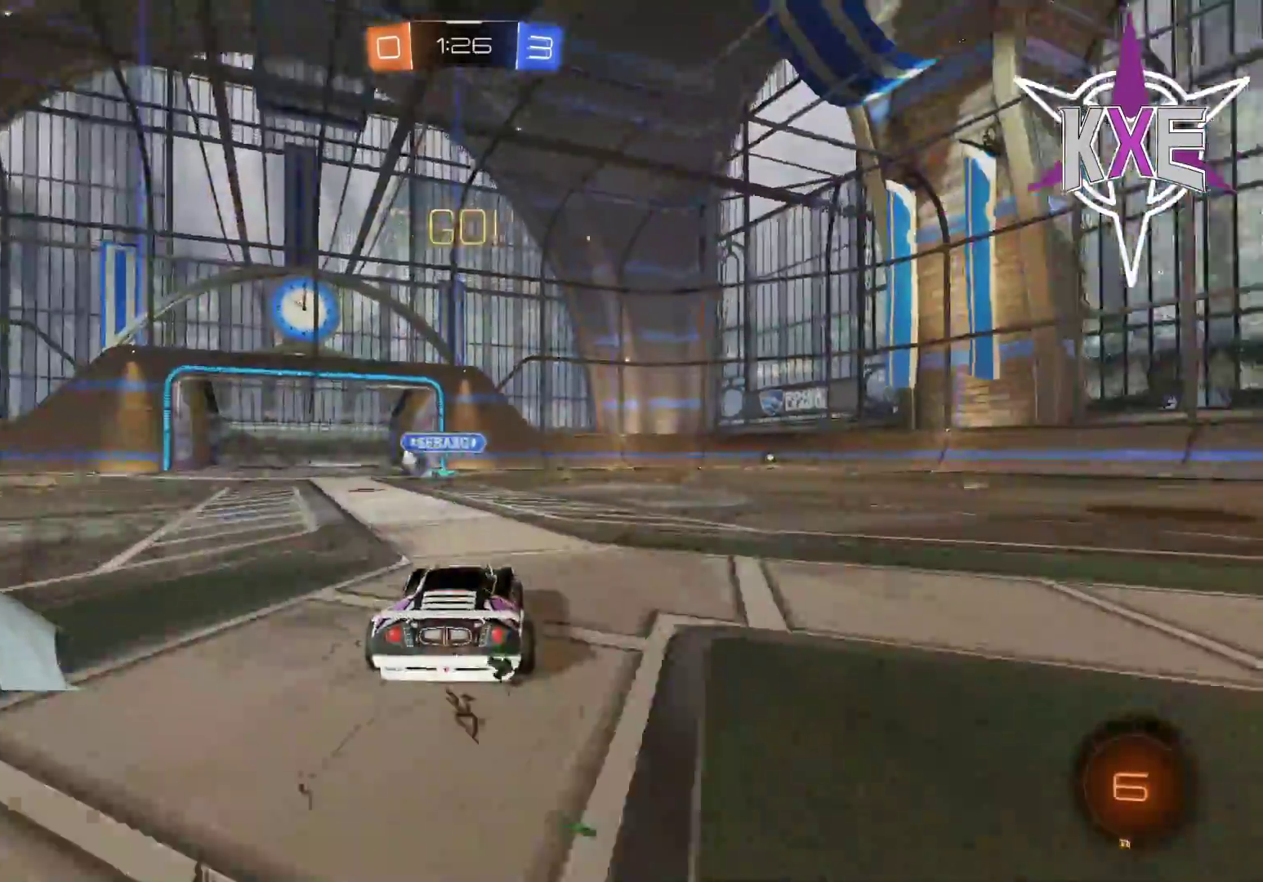
{"buttons": ["R1", "R2", "L3"], "left_stick": "down-right", "right_stick": "center", "events": [[250, "L3", "down"], [300, "R1", "down"]]}
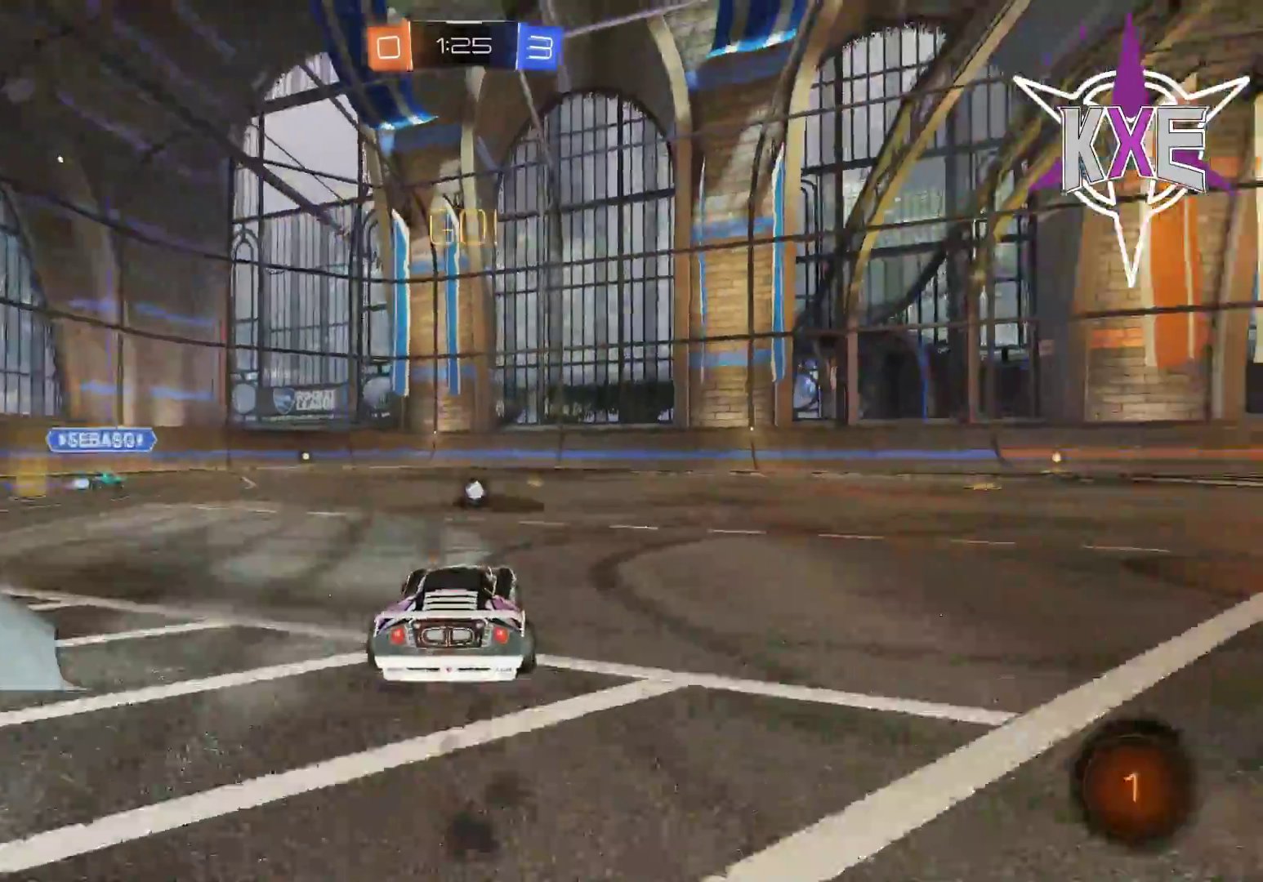
{"buttons": ["CROSS", "R1", "R2"], "left_stick": "up", "right_stick": "center", "events": [[167, "L3", "up"], [267, "L3", "down"], [400, "L3", "up"], [483, "CROSS", "down"], [483, "left_stick", "up"]]}
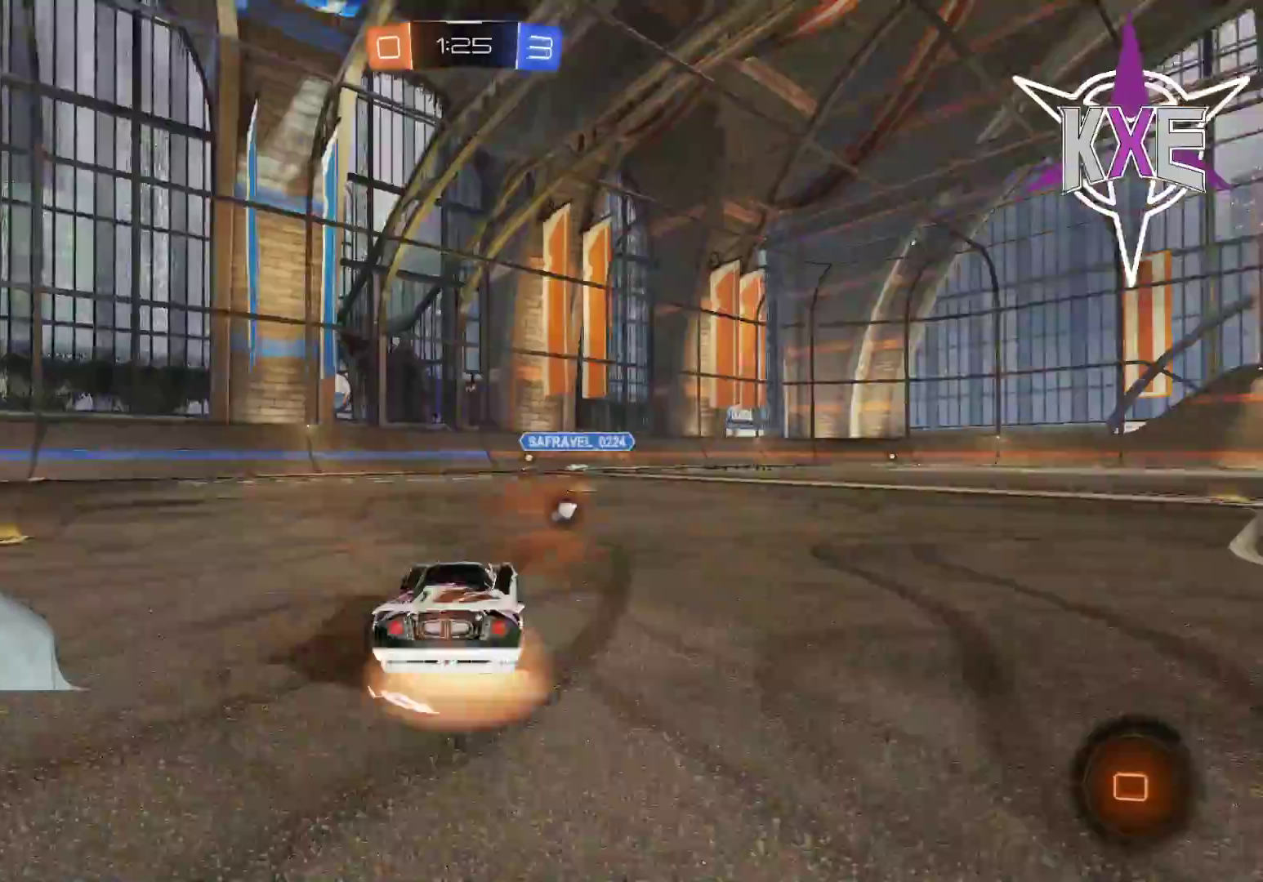
{"buttons": ["R2"], "left_stick": "center", "right_stick": "center", "events": [[50, "CROSS", "up"], [117, "CROSS", "down"], [150, "left_stick", "up-right"], [267, "left_stick", "right"], [283, "CROSS", "up"], [317, "R1", "up"], [400, "left_stick", "center"]]}
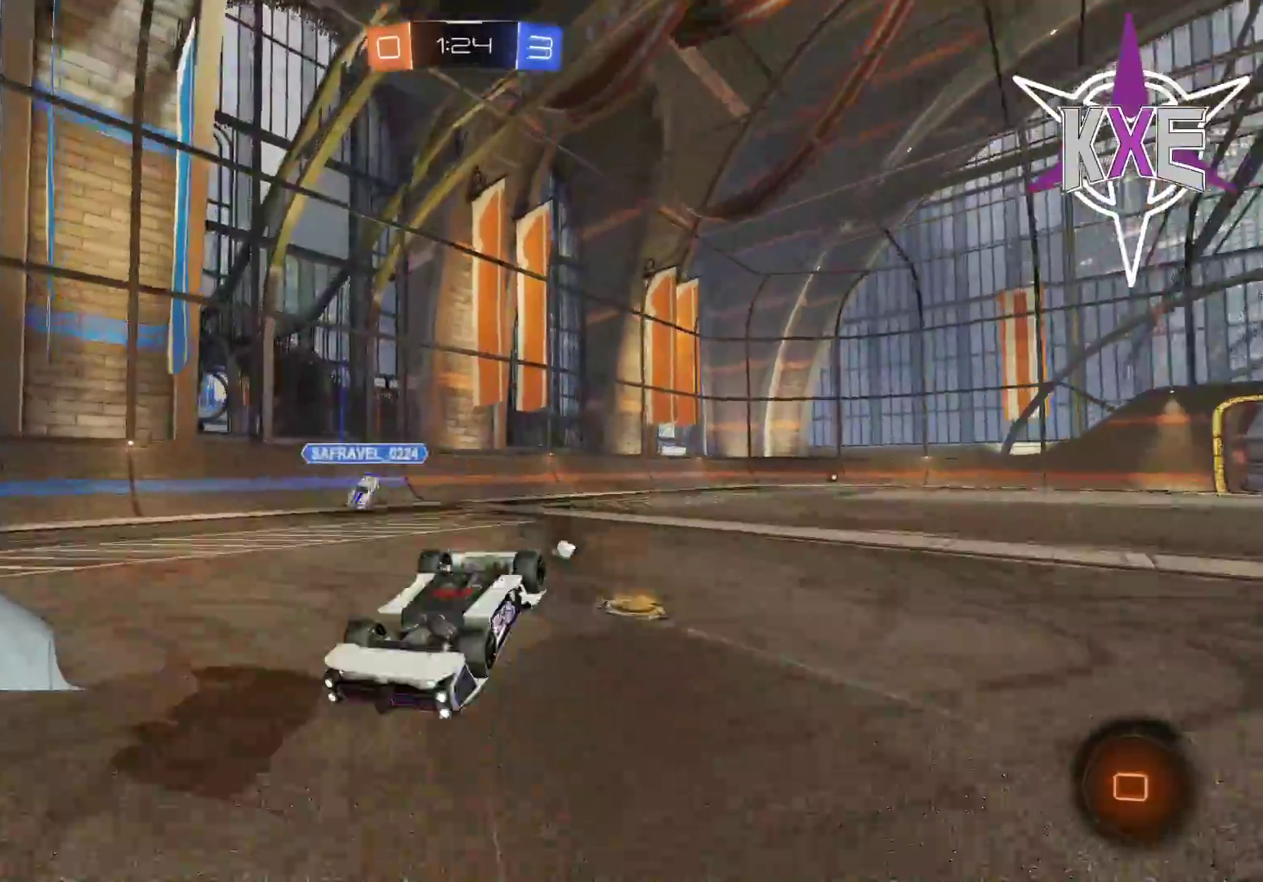
{"buttons": ["R2"], "left_stick": "center", "right_stick": "center", "events": []}
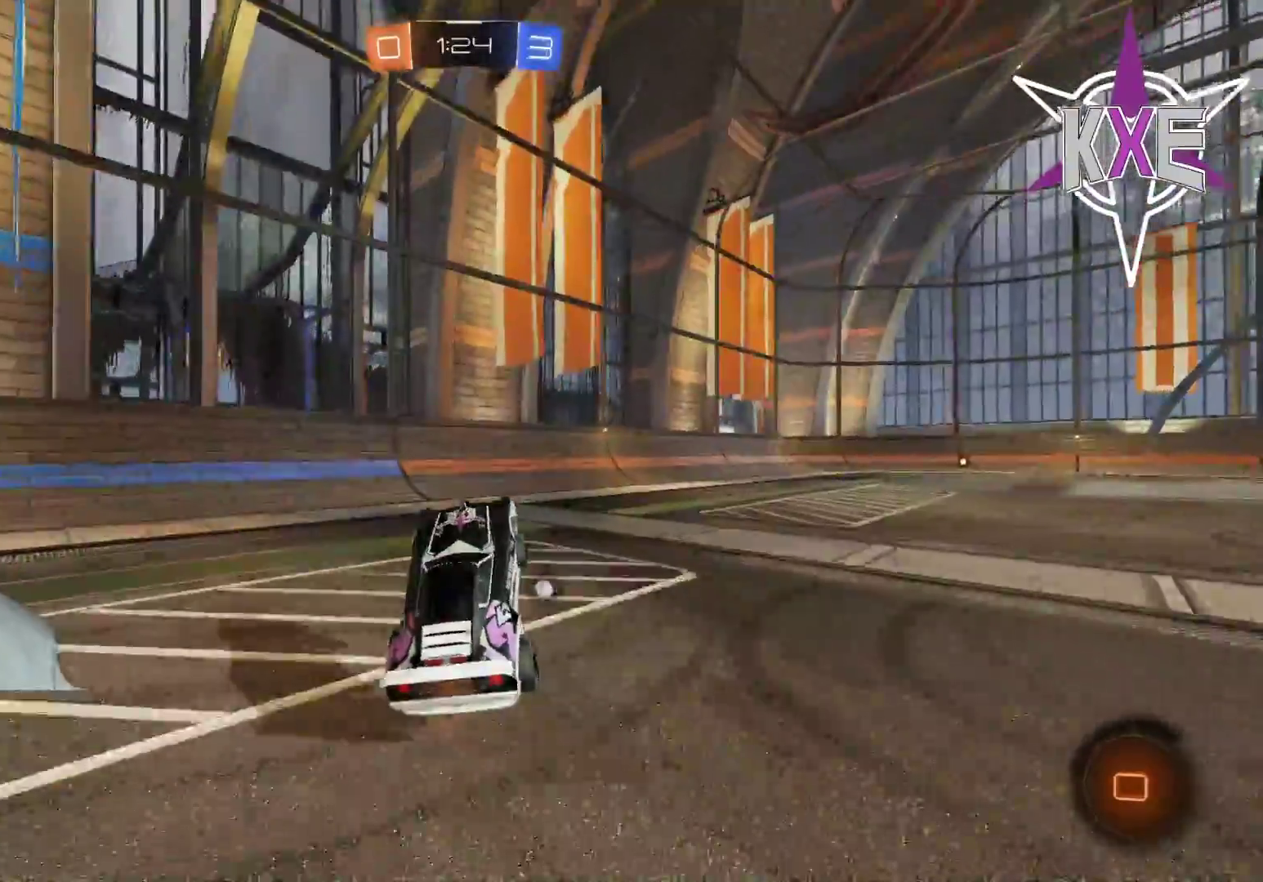
{"buttons": ["R2"], "left_stick": "down-right", "right_stick": "center", "events": [[33, "left_stick", "down-right"]]}
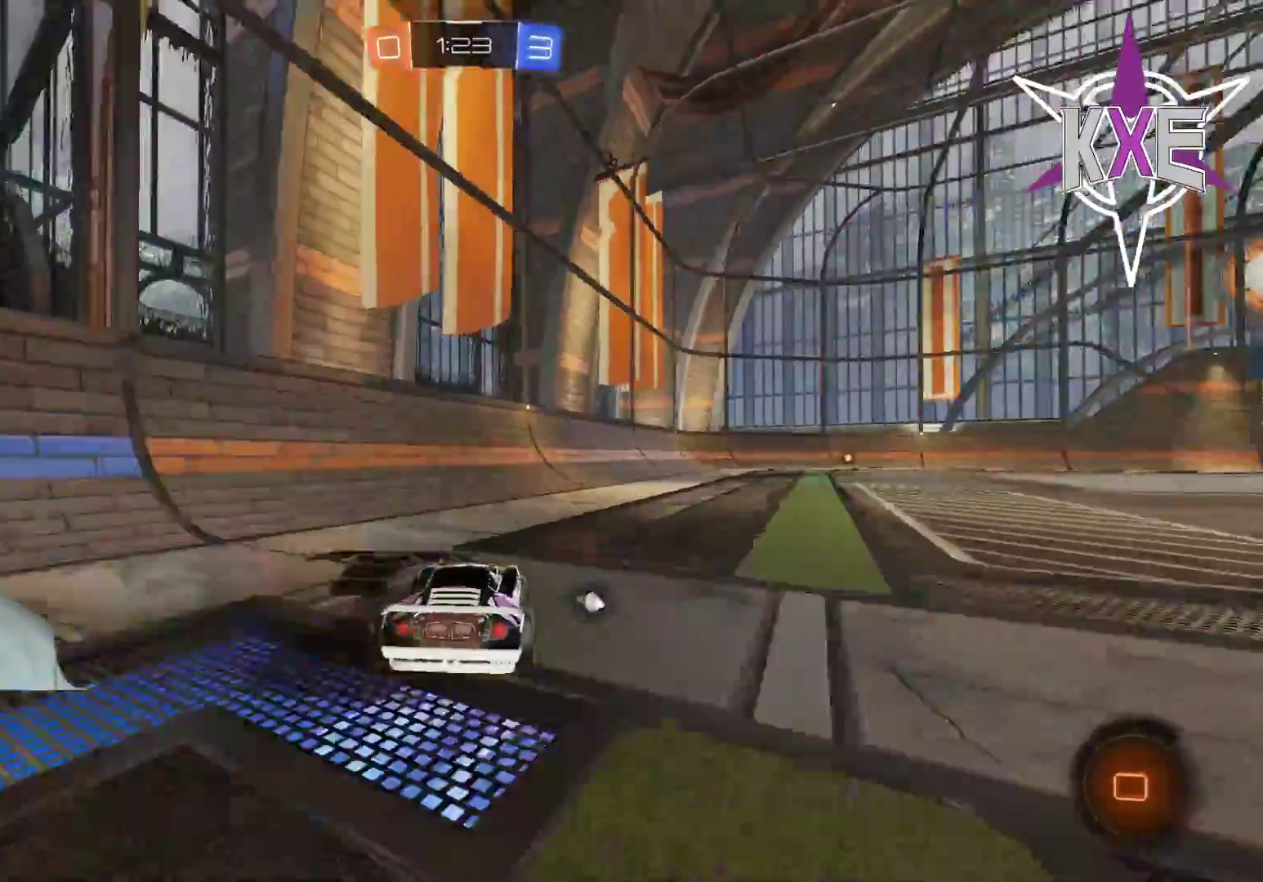
{"buttons": ["L1", "R2"], "left_stick": "down-right", "right_stick": "center", "events": [[450, "L1", "down"]]}
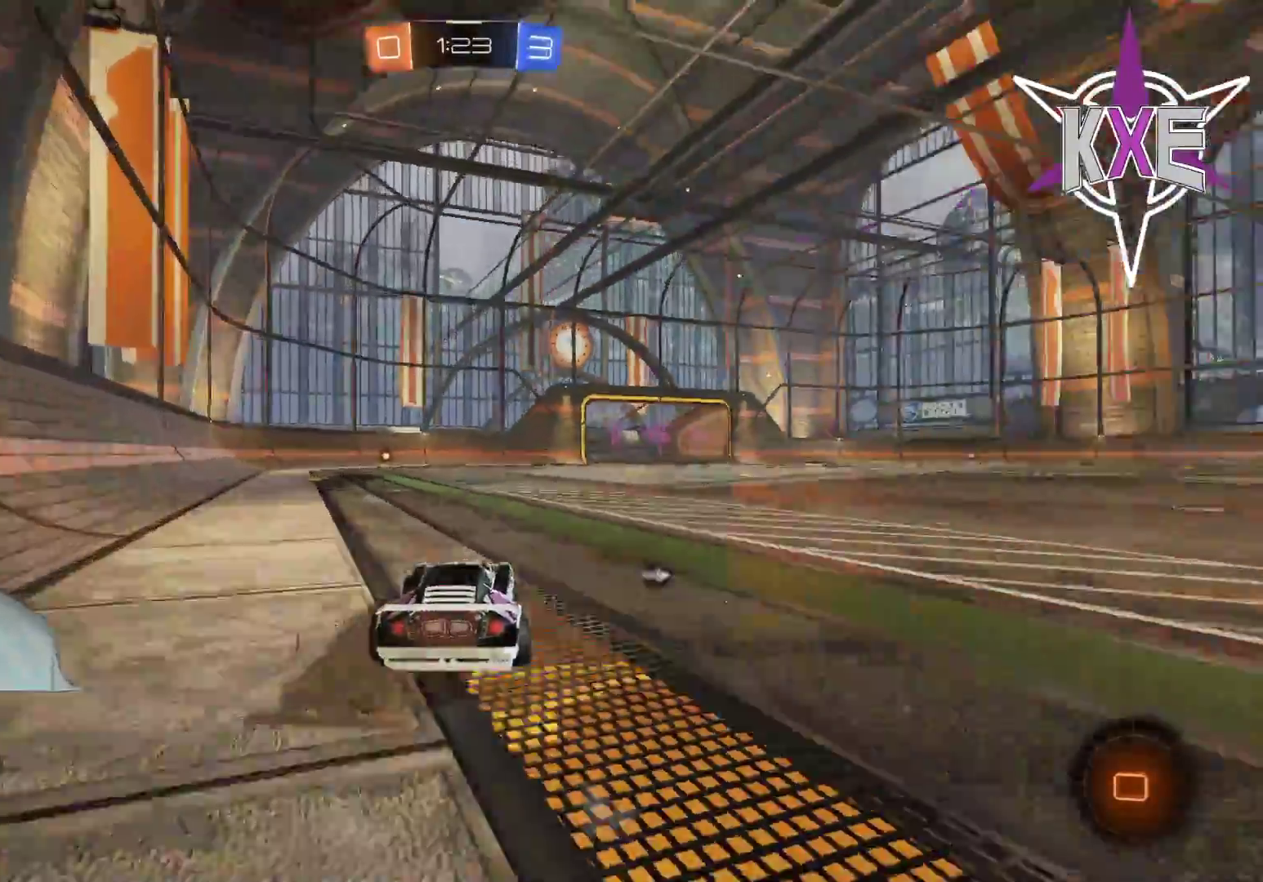
{"buttons": ["R2"], "left_stick": "left", "right_stick": "center", "events": [[17, "R1", "down"], [33, "CROSS", "down"], [67, "left_stick", "up-left"], [133, "CROSS", "up"], [183, "CROSS", "down"], [267, "left_stick", "left"], [283, "L1", "up"], [300, "CROSS", "up"], [350, "R1", "up"], [433, "R2", "up"], [483, "R2", "down"]]}
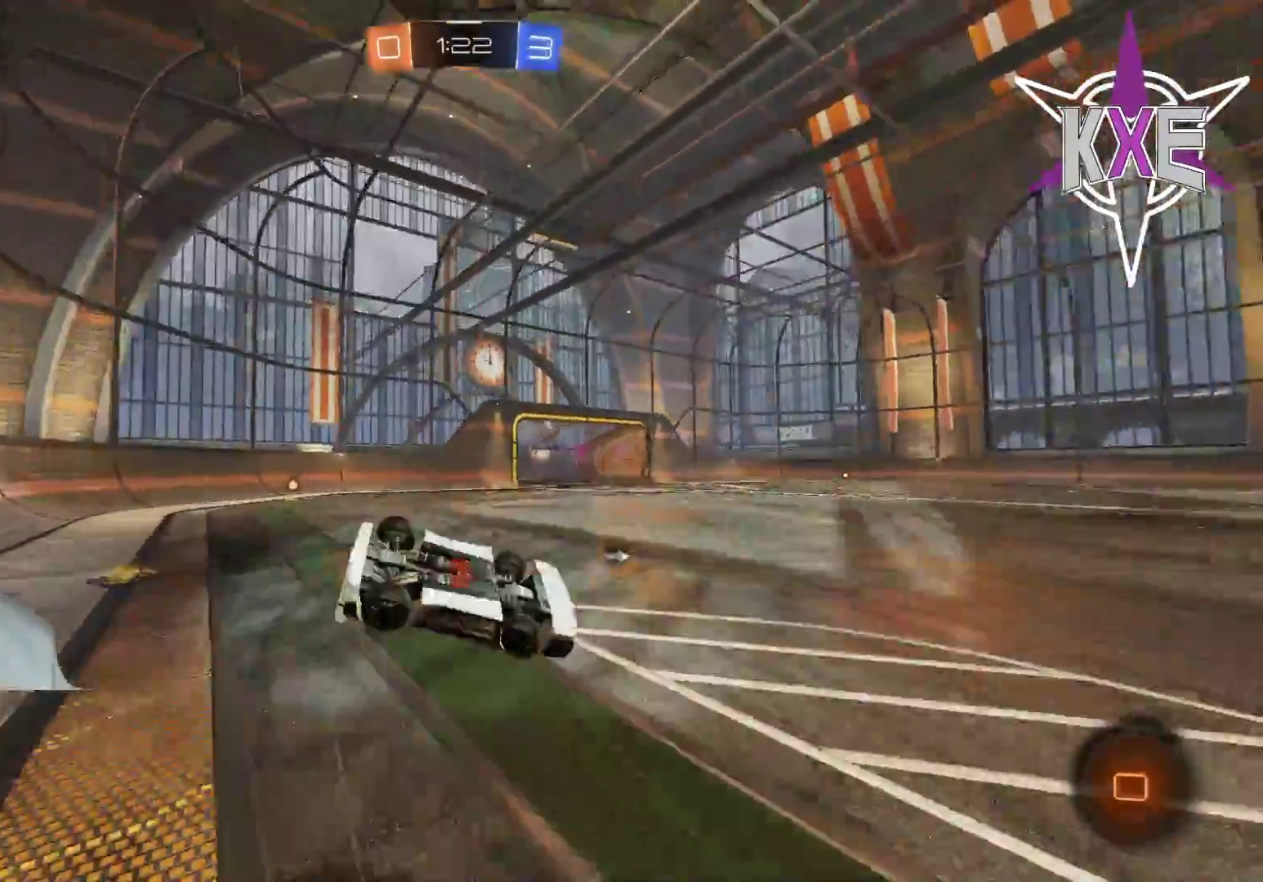
{"buttons": ["R2"], "left_stick": "center", "right_stick": "center", "events": [[500, "left_stick", "center"]]}